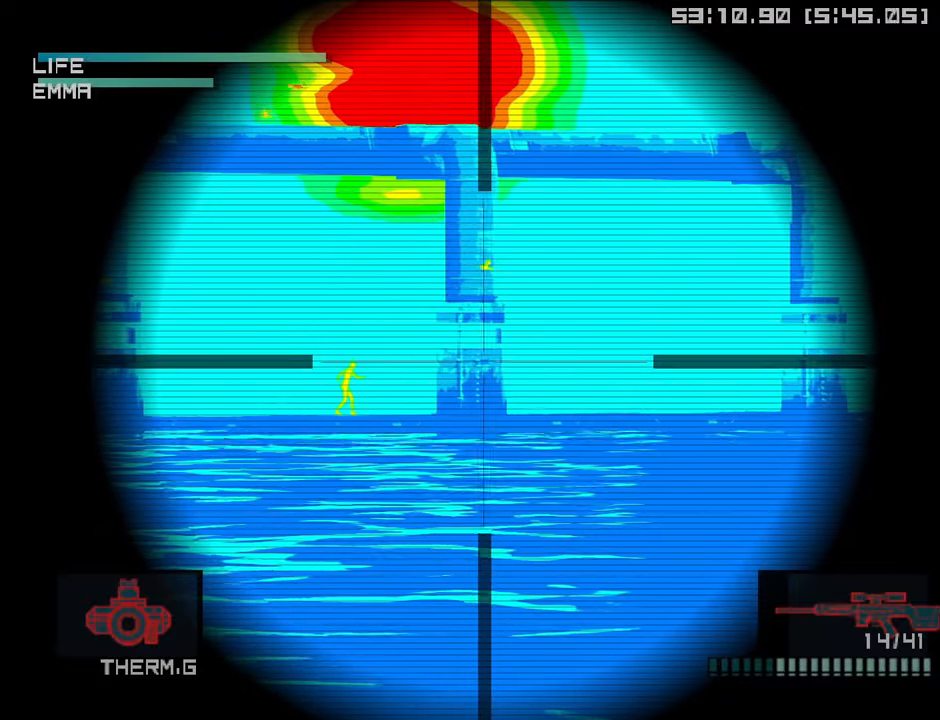
Gameplay with a controller (PlayStation layout); each line is a JSON object with the inputs held at the frame after it. "events" lists button and stick changes between this image and that frame as [ms after this image, input, new state], when the widget could be followed in between.
{"buttons": [], "left_stick": "center", "right_stick": "center", "events": []}
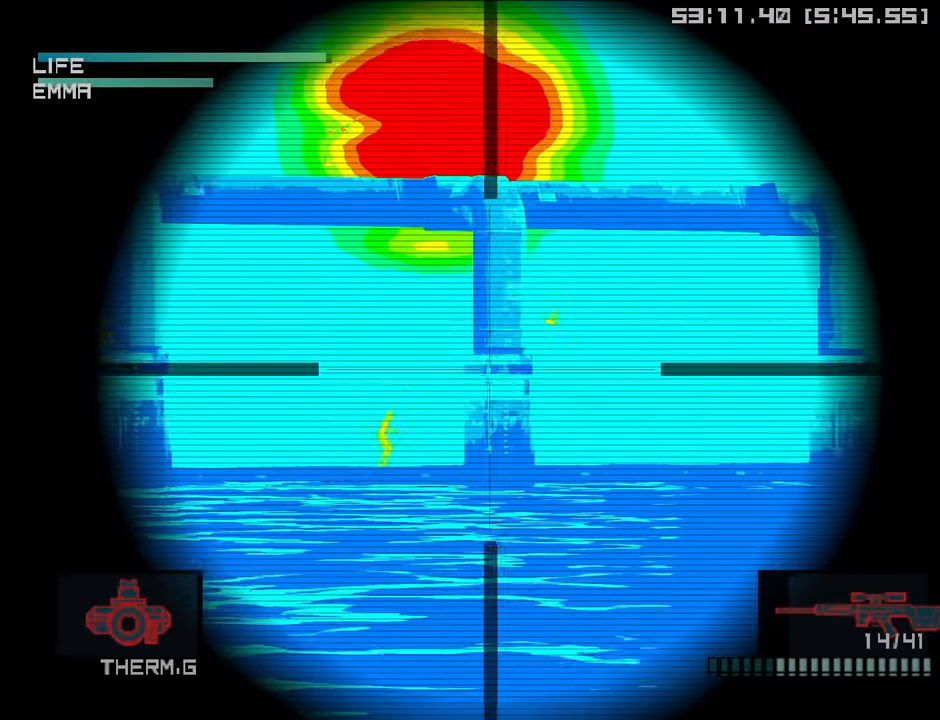
{"buttons": [], "left_stick": "center", "right_stick": "center", "events": []}
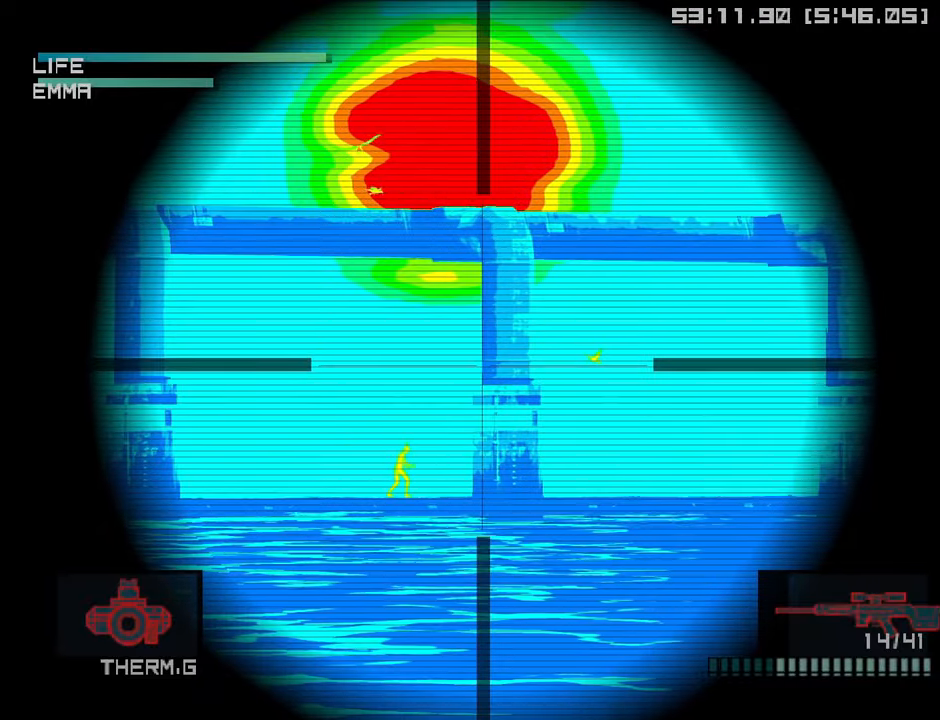
{"buttons": [], "left_stick": "center", "right_stick": "center", "events": []}
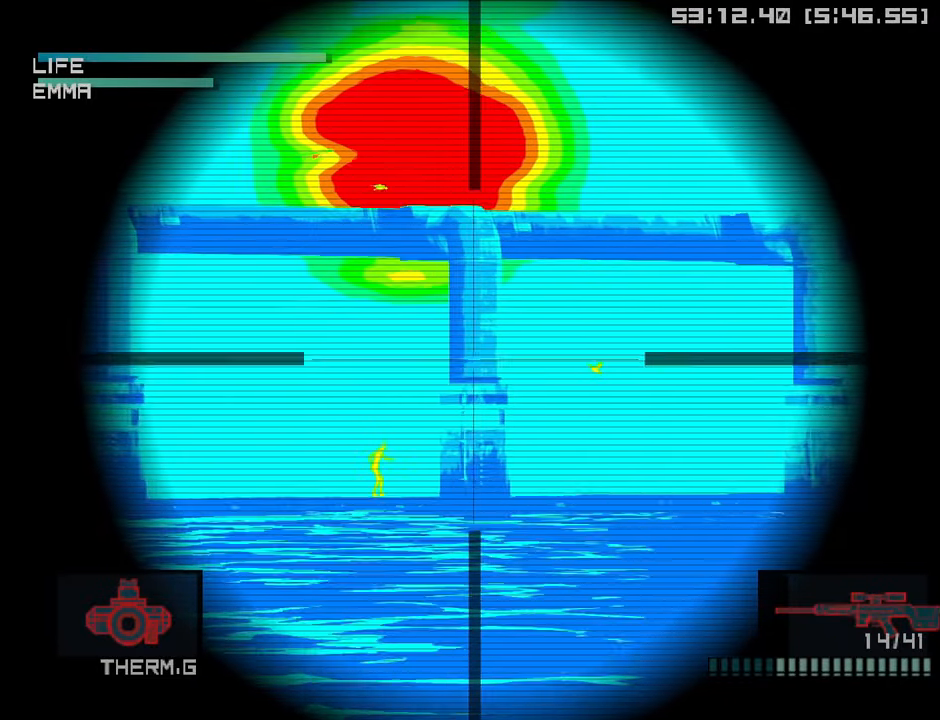
{"buttons": [], "left_stick": "center", "right_stick": "center", "events": [[383, "L2", "down"], [433, "L2", "up"]]}
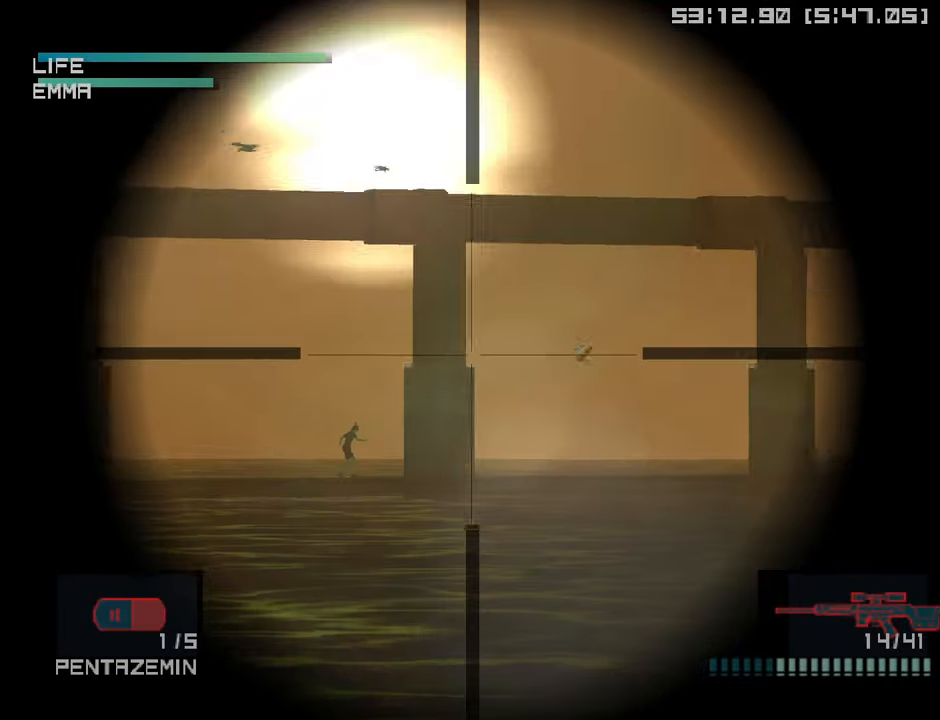
{"buttons": [], "left_stick": "center", "right_stick": "center", "events": []}
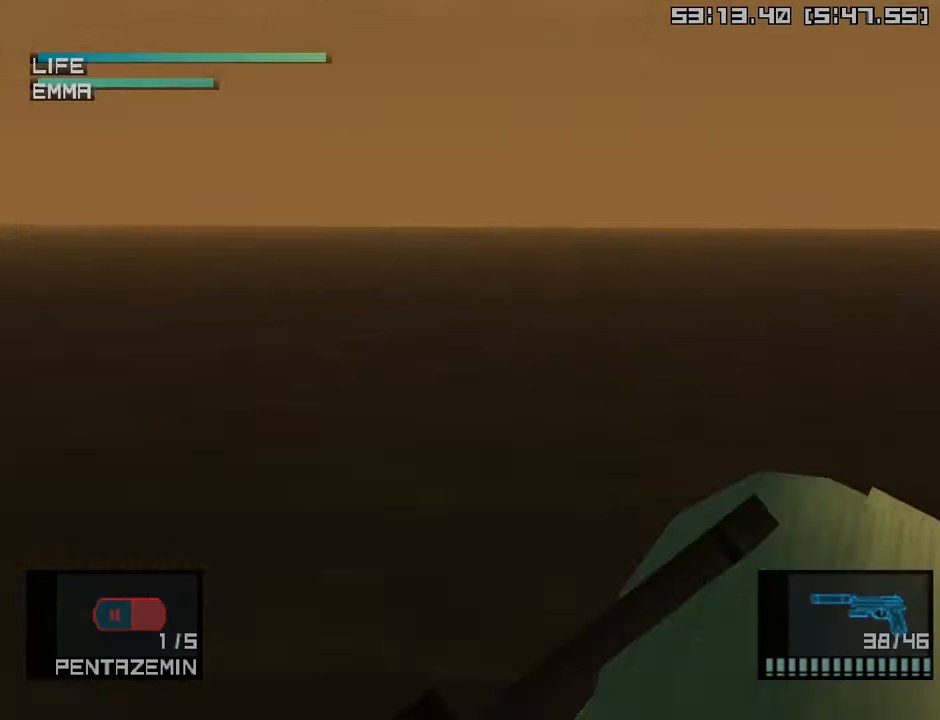
{"buttons": ["CROSS"], "left_stick": "center", "right_stick": "center", "events": [[500, "CROSS", "down"]]}
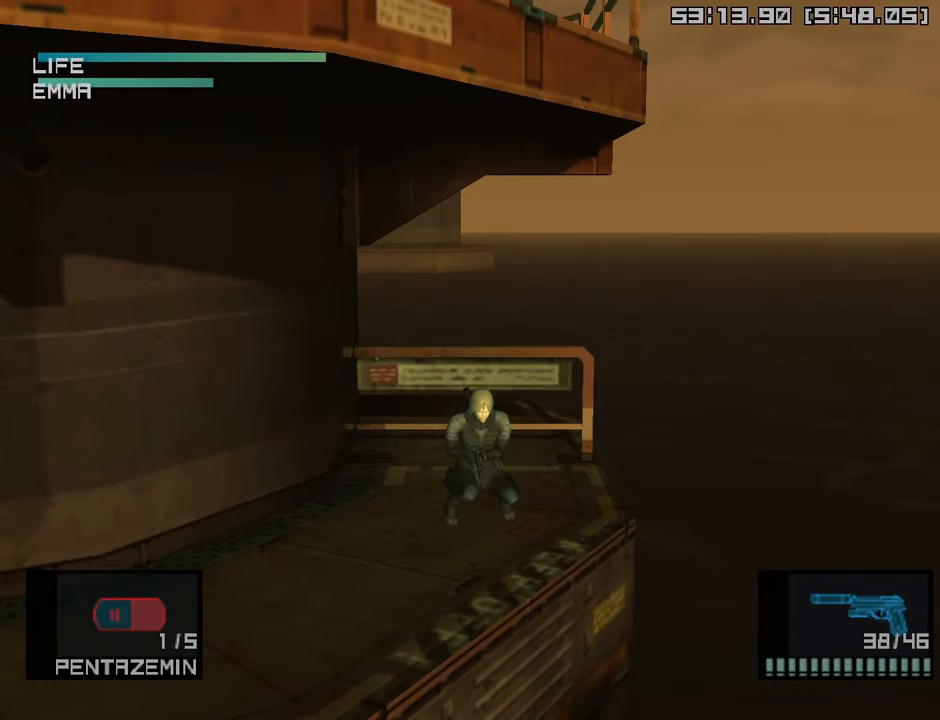
{"buttons": [], "left_stick": "down-left", "right_stick": "center", "events": [[83, "CROSS", "up"], [300, "left_stick", "left"], [367, "left_stick", "down-left"]]}
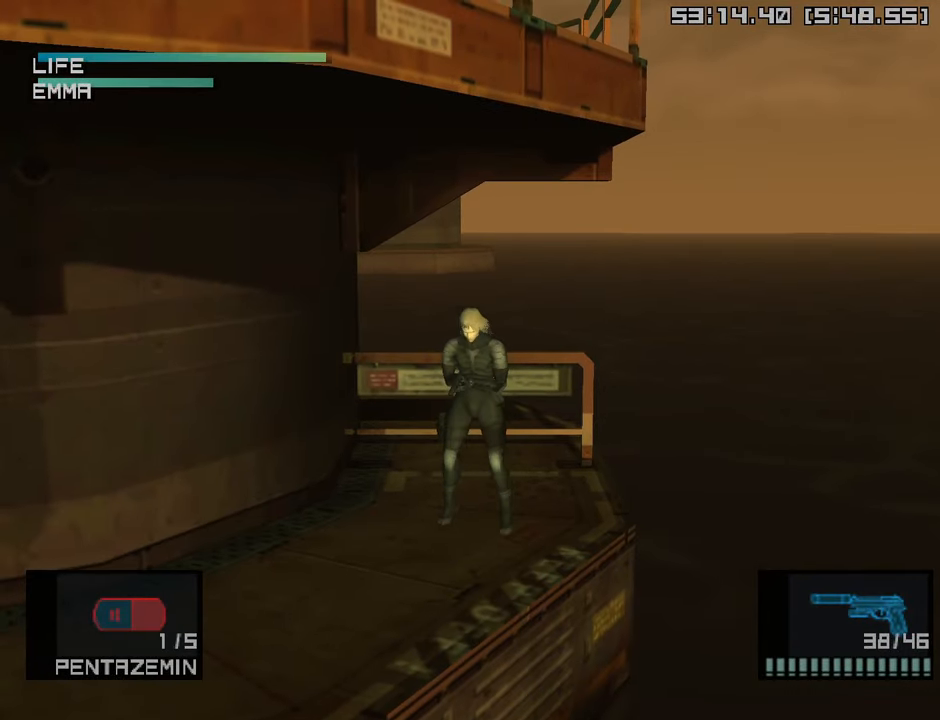
{"buttons": [], "left_stick": "down-left", "right_stick": "center", "events": []}
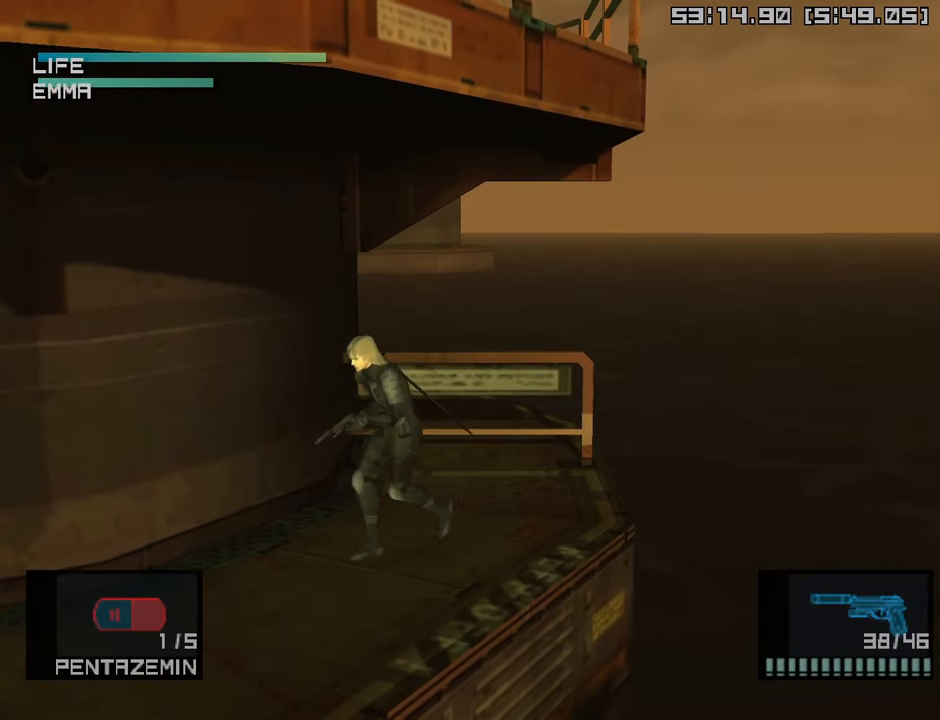
{"buttons": [], "left_stick": "down-left", "right_stick": "center", "events": []}
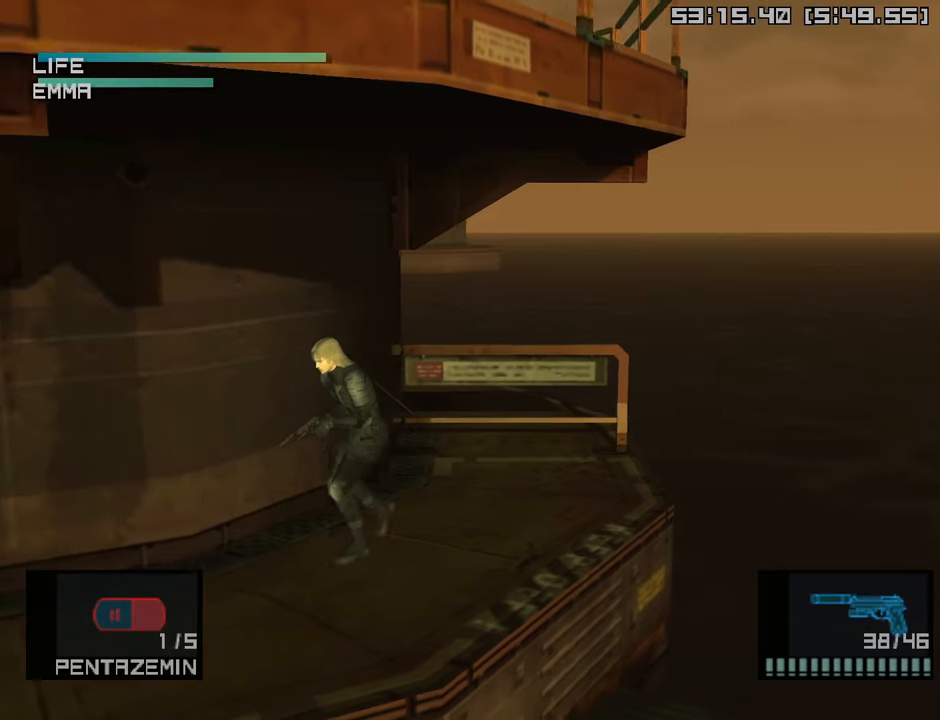
{"buttons": [], "left_stick": "down-left", "right_stick": "center", "events": []}
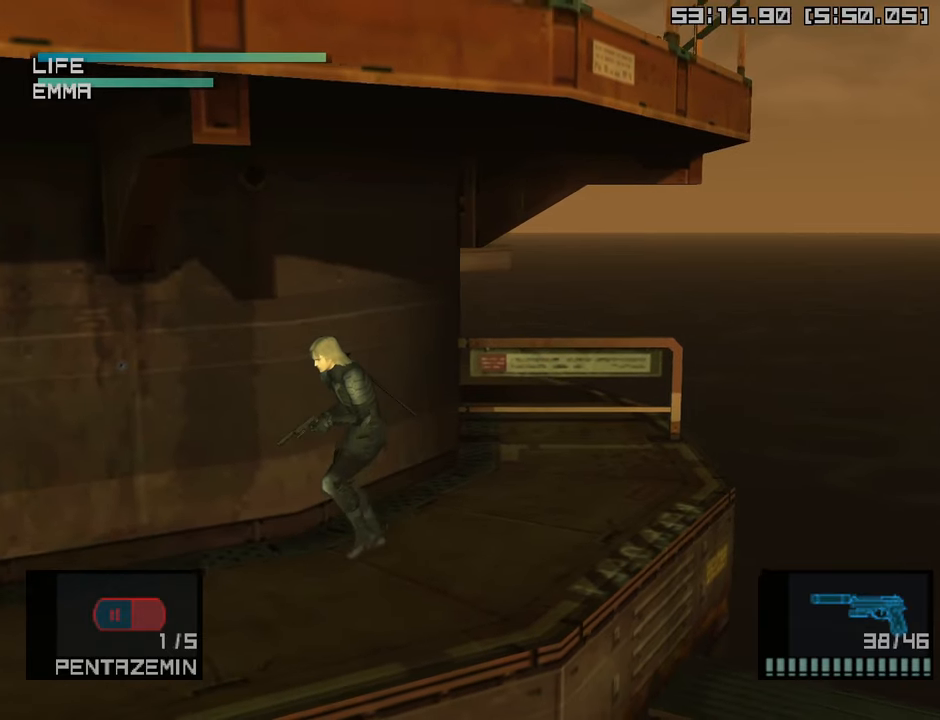
{"buttons": [], "left_stick": "down-left", "right_stick": "center", "events": []}
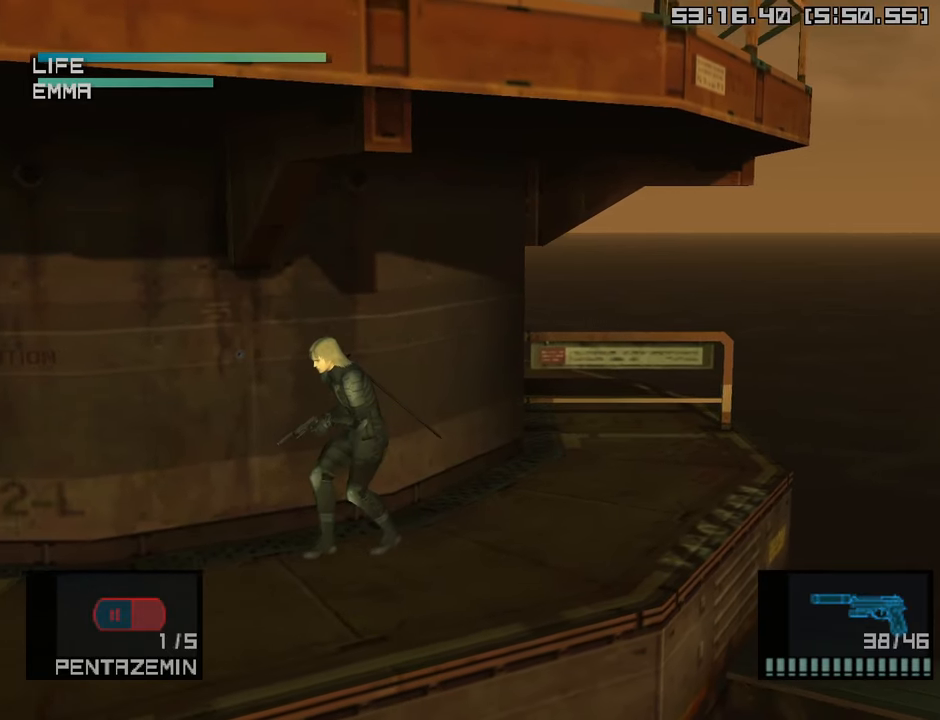
{"buttons": [], "left_stick": "down-left", "right_stick": "center", "events": []}
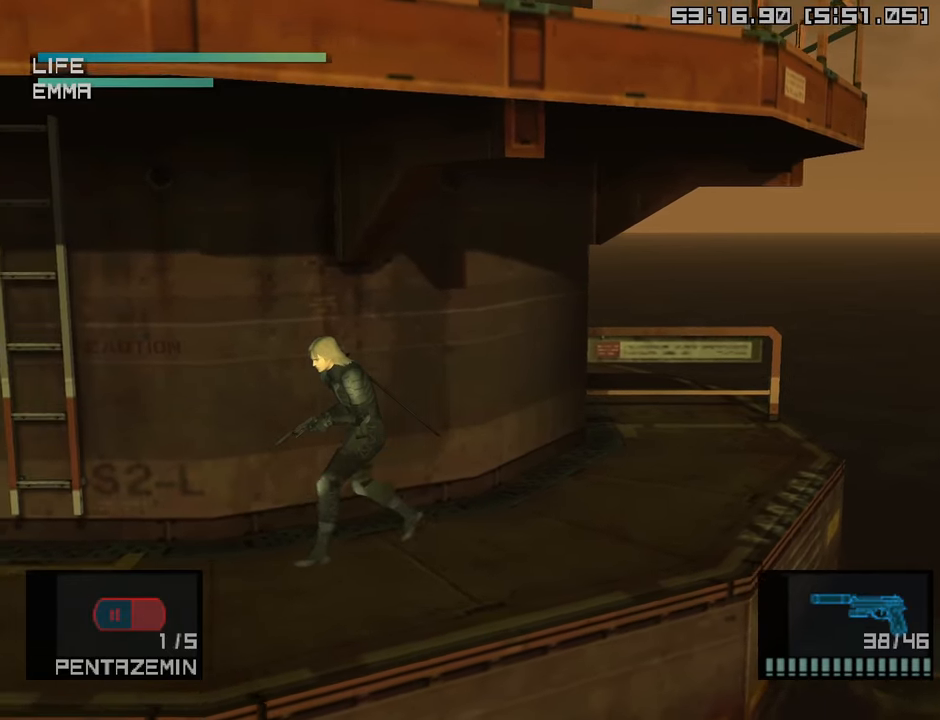
{"buttons": [], "left_stick": "down-left", "right_stick": "center", "events": []}
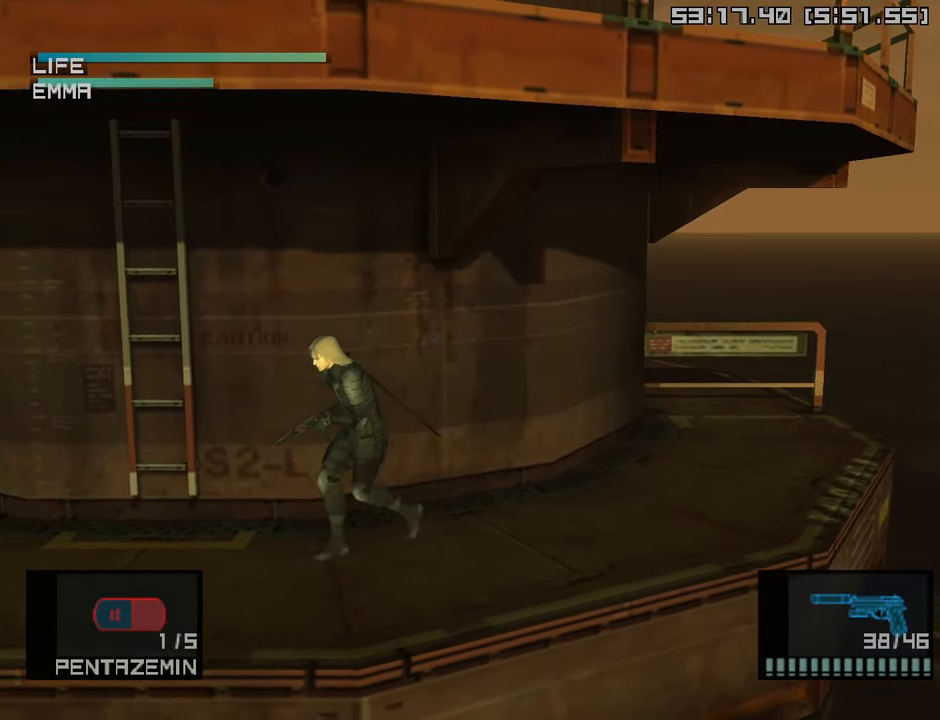
{"buttons": [], "left_stick": "down-left", "right_stick": "center", "events": []}
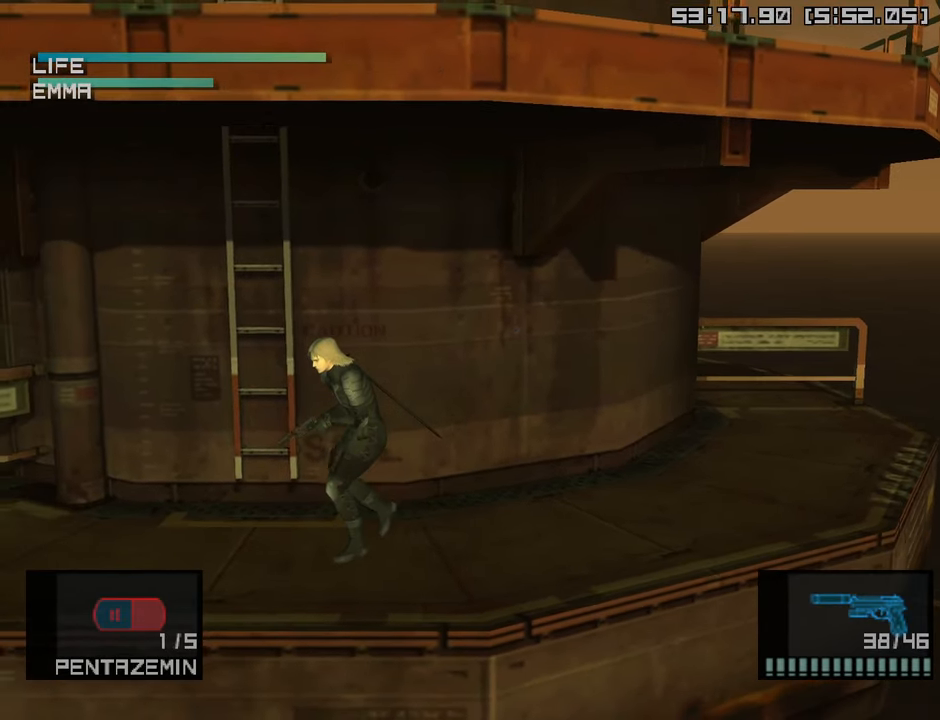
{"buttons": [], "left_stick": "down-left", "right_stick": "center", "events": []}
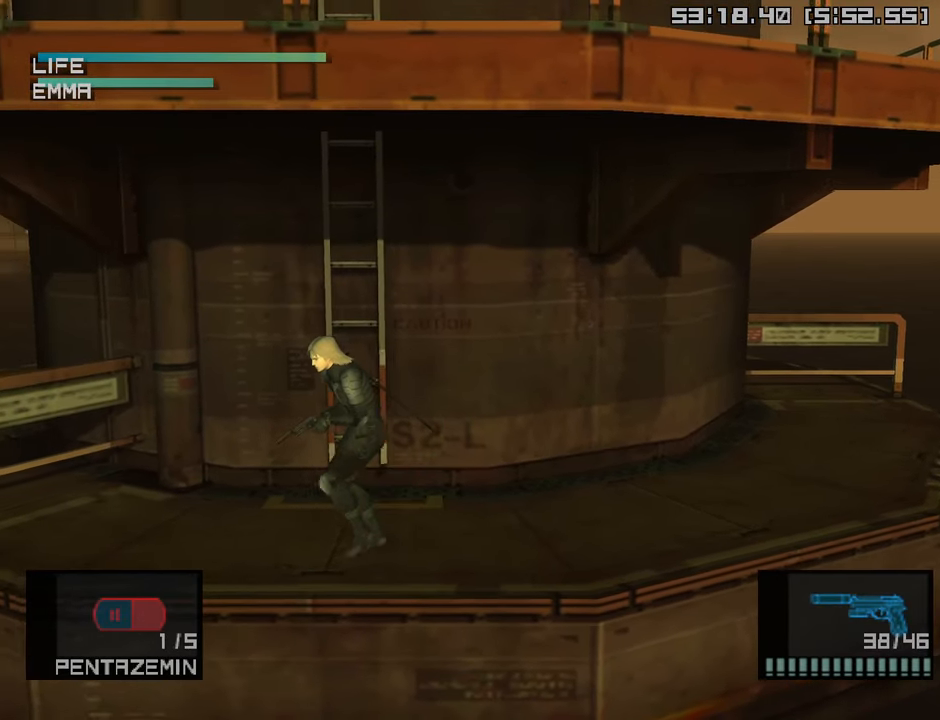
{"buttons": [], "left_stick": "down-left", "right_stick": "center", "events": []}
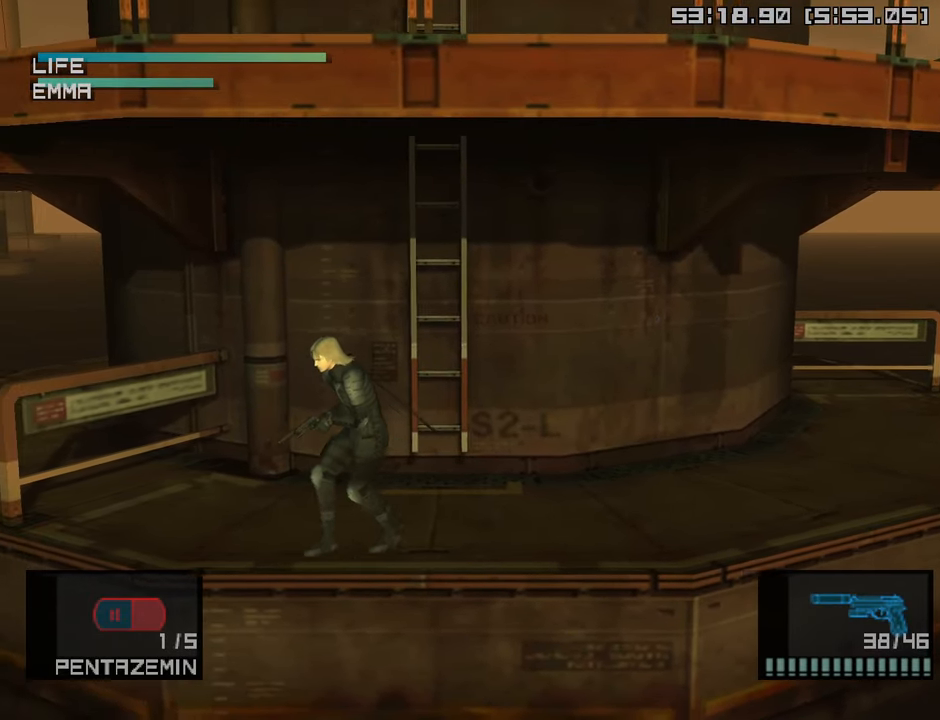
{"buttons": [], "left_stick": "down-left", "right_stick": "center", "events": []}
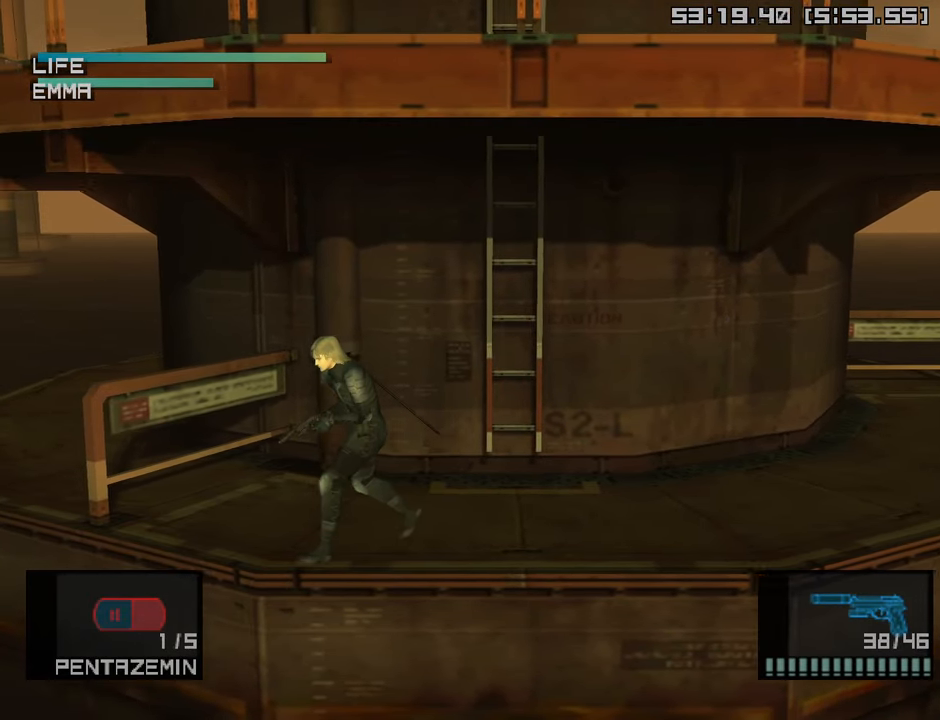
{"buttons": [], "left_stick": "down-left", "right_stick": "center", "events": []}
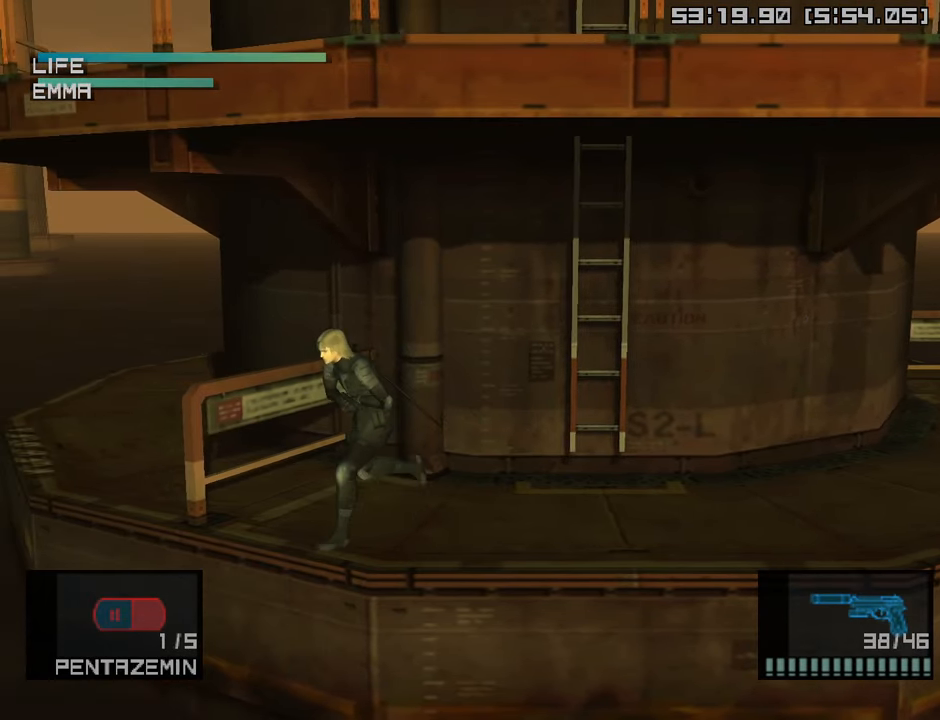
{"buttons": [], "left_stick": "down-left", "right_stick": "center", "events": []}
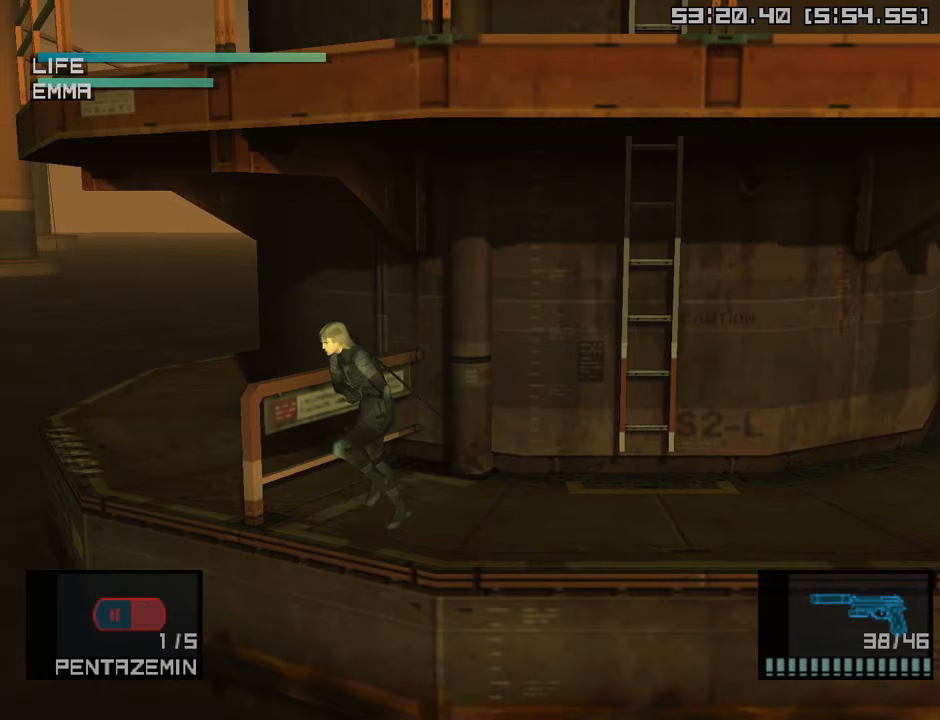
{"buttons": [], "left_stick": "left", "right_stick": "center", "events": [[450, "left_stick", "left"]]}
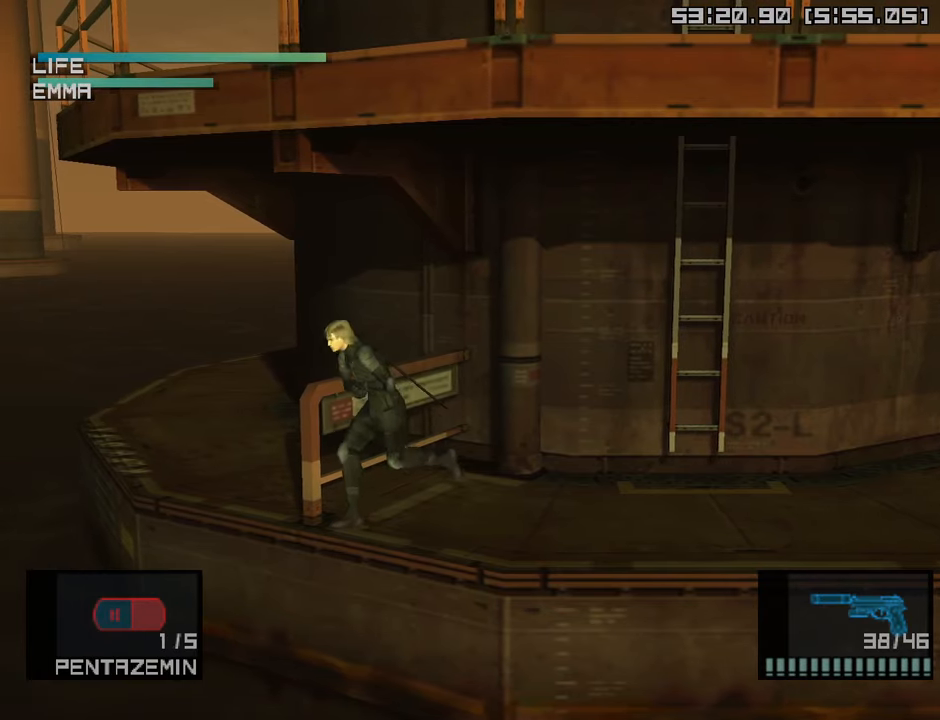
{"buttons": [], "left_stick": "left", "right_stick": "center", "events": []}
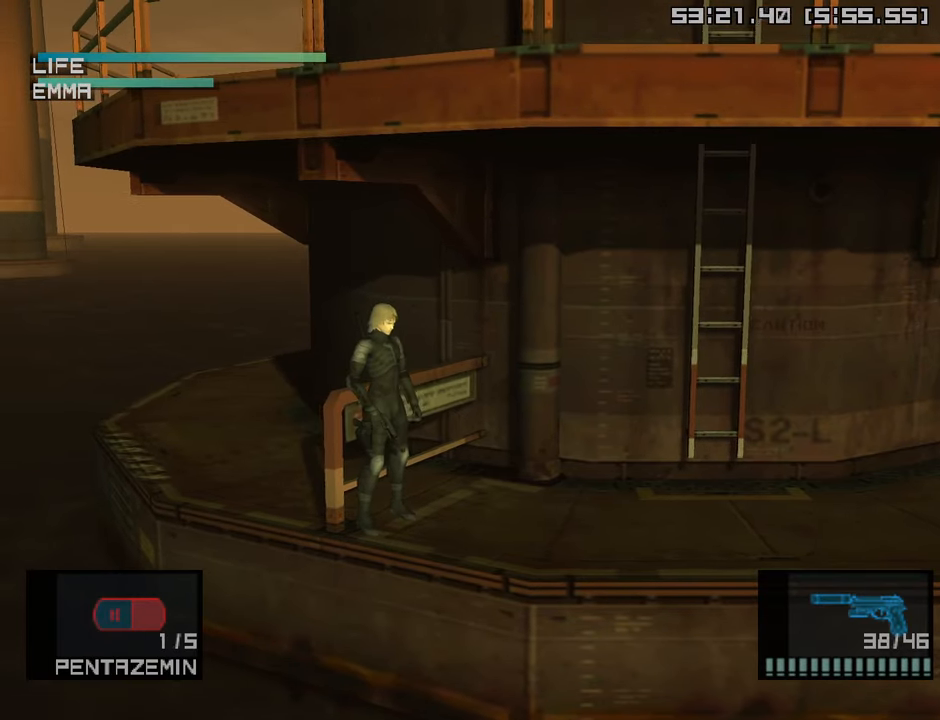
{"buttons": [], "left_stick": "left", "right_stick": "center", "events": []}
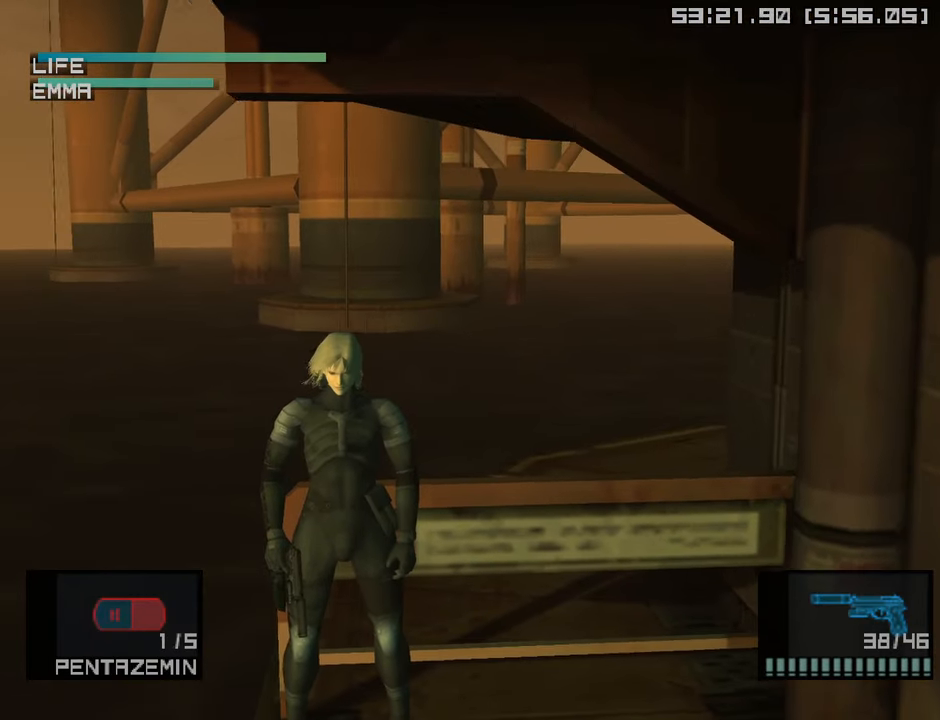
{"buttons": ["CIRCLE"], "left_stick": "left", "right_stick": "center", "events": [[467, "CIRCLE", "down"]]}
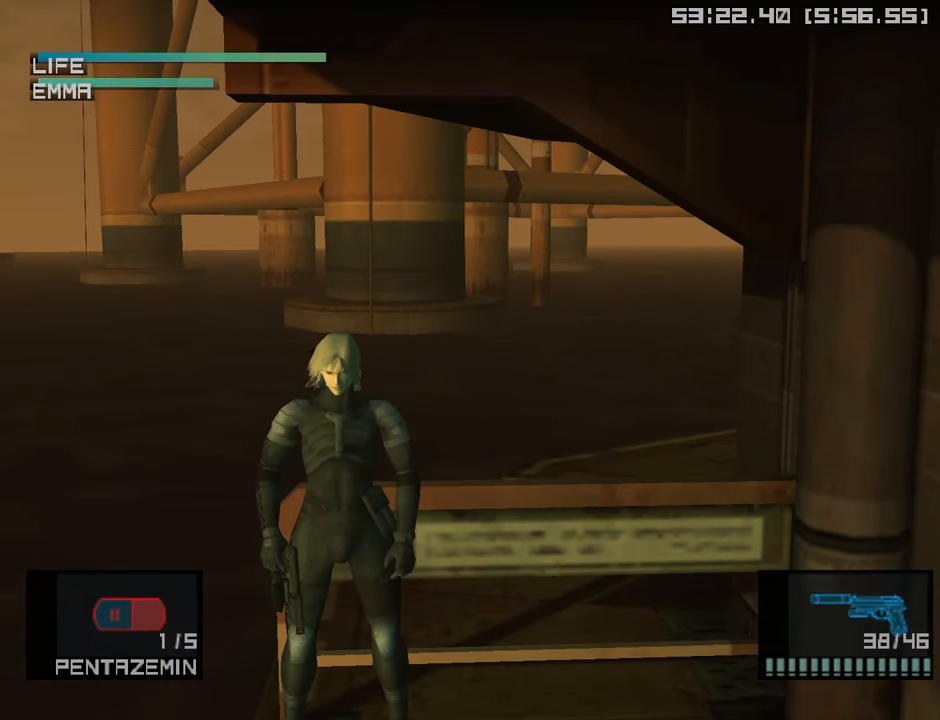
{"buttons": [], "left_stick": "left", "right_stick": "center", "events": [[83, "CIRCLE", "up"], [150, "CIRCLE", "down"], [267, "CIRCLE", "up"], [333, "CIRCLE", "down"], [433, "CIRCLE", "up"]]}
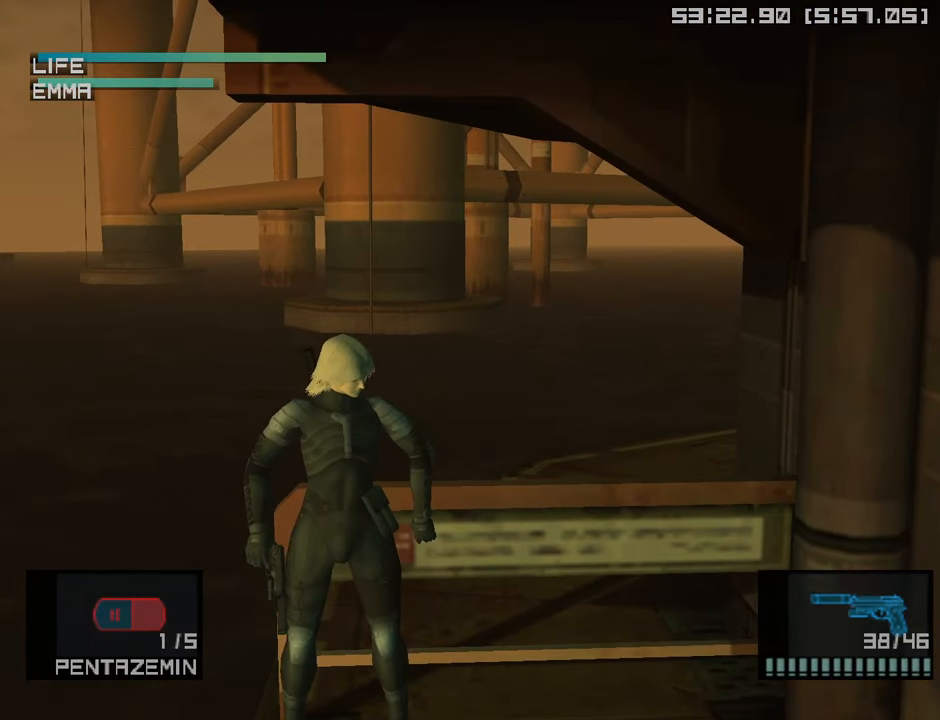
{"buttons": [], "left_stick": "left", "right_stick": "center", "events": [[33, "CIRCLE", "down"], [100, "CIRCLE", "up"], [200, "CIRCLE", "down"], [283, "CIRCLE", "up"], [367, "CIRCLE", "down"], [467, "CIRCLE", "up"]]}
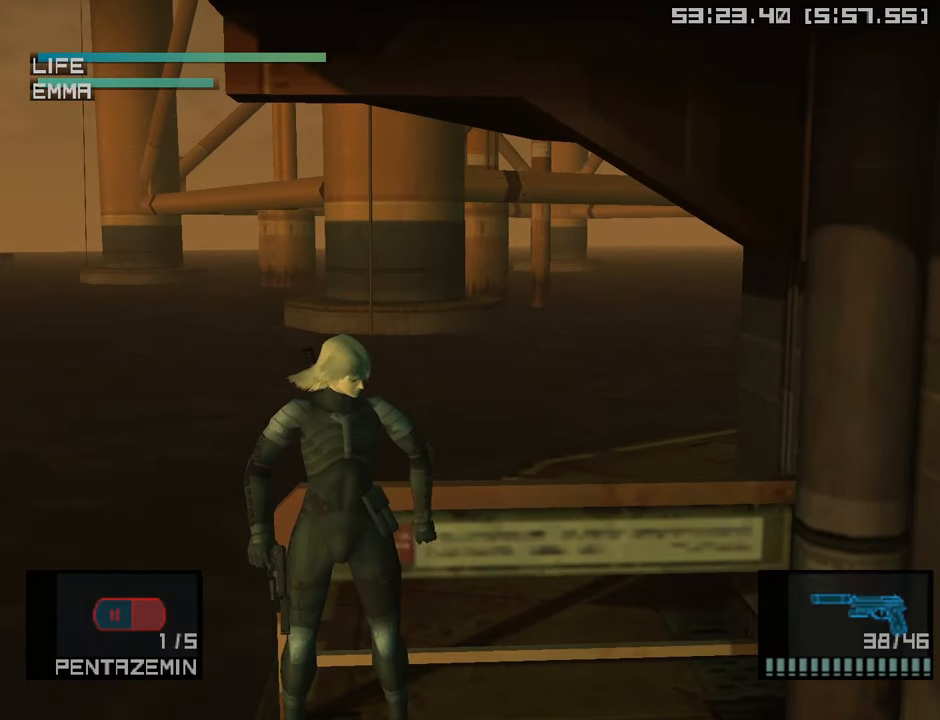
{"buttons": ["CIRCLE"], "left_stick": "left", "right_stick": "center", "events": [[50, "CIRCLE", "down"], [167, "CIRCLE", "up"], [233, "CIRCLE", "down"], [350, "CIRCLE", "up"], [433, "CIRCLE", "down"]]}
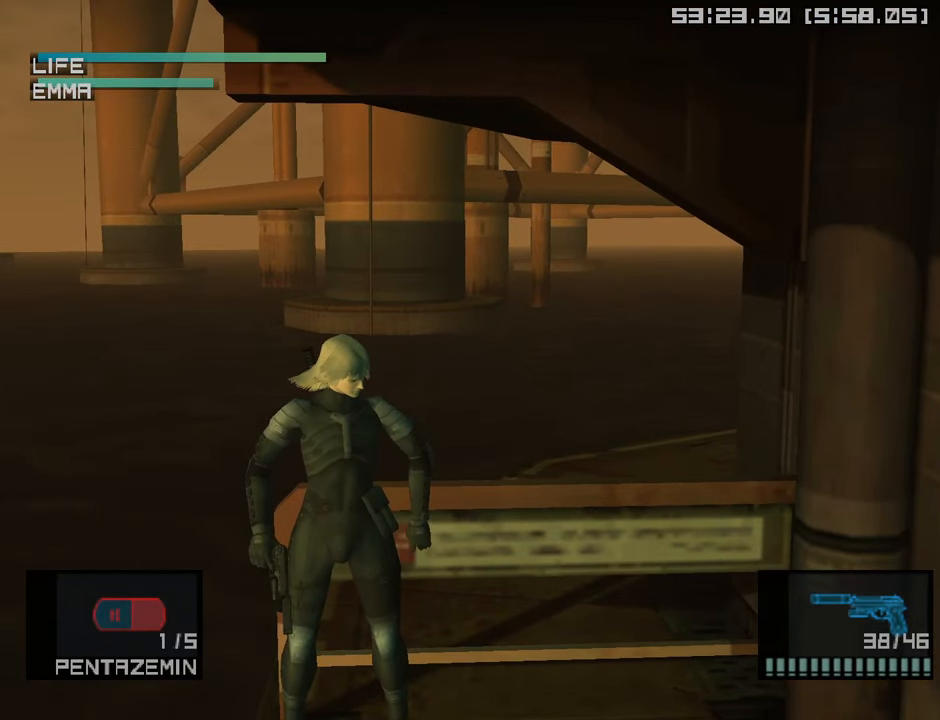
{"buttons": ["CROSS"], "left_stick": "left", "right_stick": "center", "events": [[50, "CIRCLE", "up"], [100, "CIRCLE", "down"], [200, "CIRCLE", "up"], [300, "CROSS", "down"], [400, "CROSS", "up"], [483, "CROSS", "down"]]}
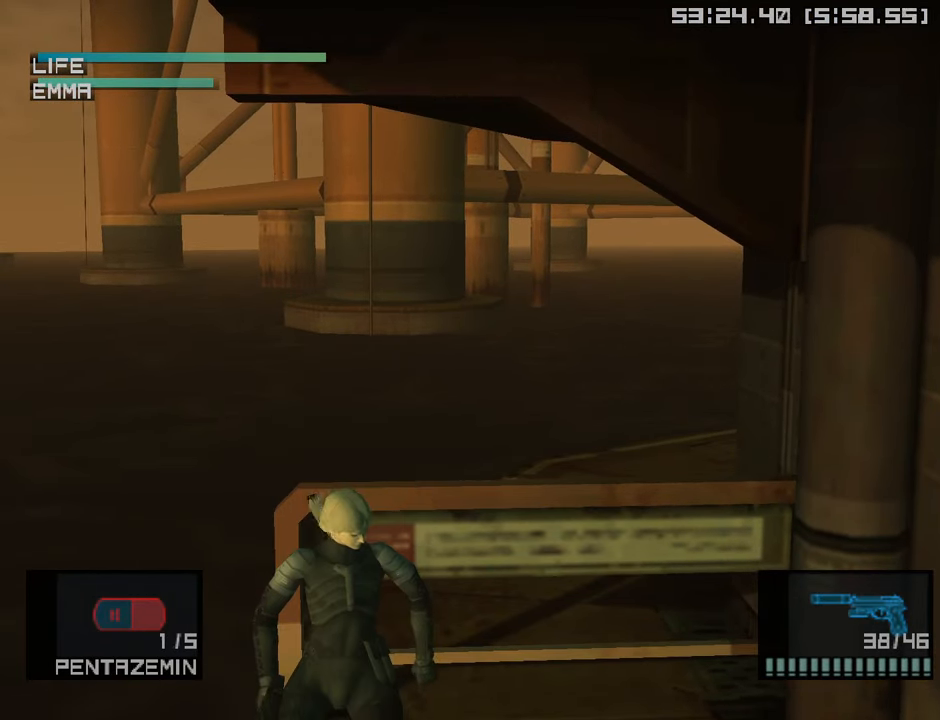
{"buttons": [], "left_stick": "left", "right_stick": "center", "events": [[67, "CROSS", "up"], [150, "CROSS", "down"], [250, "CROSS", "up"], [333, "CROSS", "down"], [450, "CROSS", "up"]]}
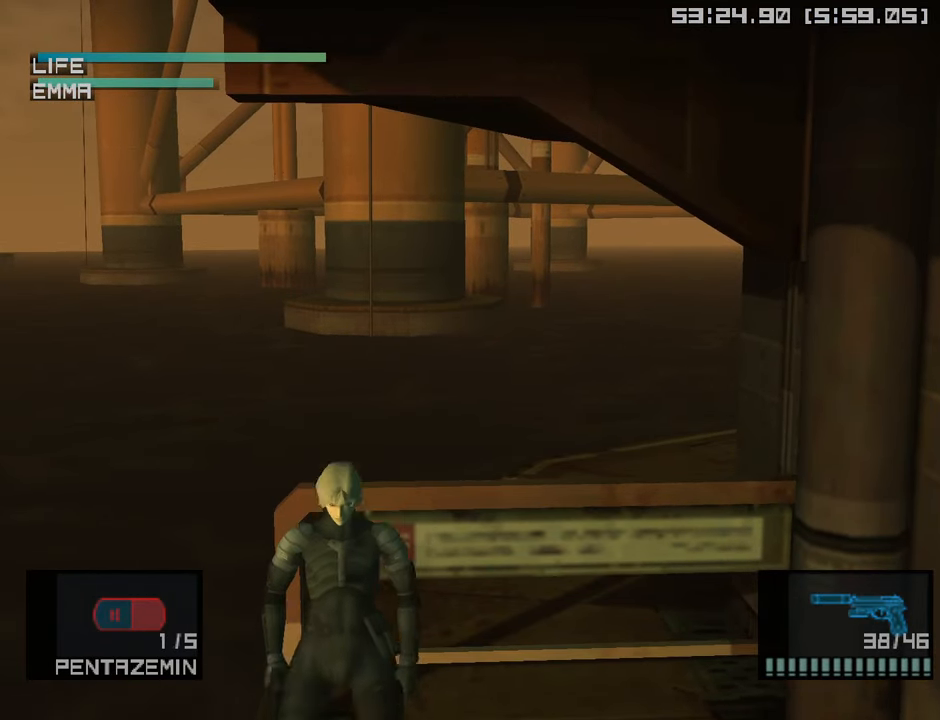
{"buttons": [], "left_stick": "left", "right_stick": "center", "events": [[17, "CROSS", "down"], [117, "CROSS", "up"], [217, "CROSS", "down"], [317, "CROSS", "up"], [400, "CROSS", "down"], [500, "CROSS", "up"]]}